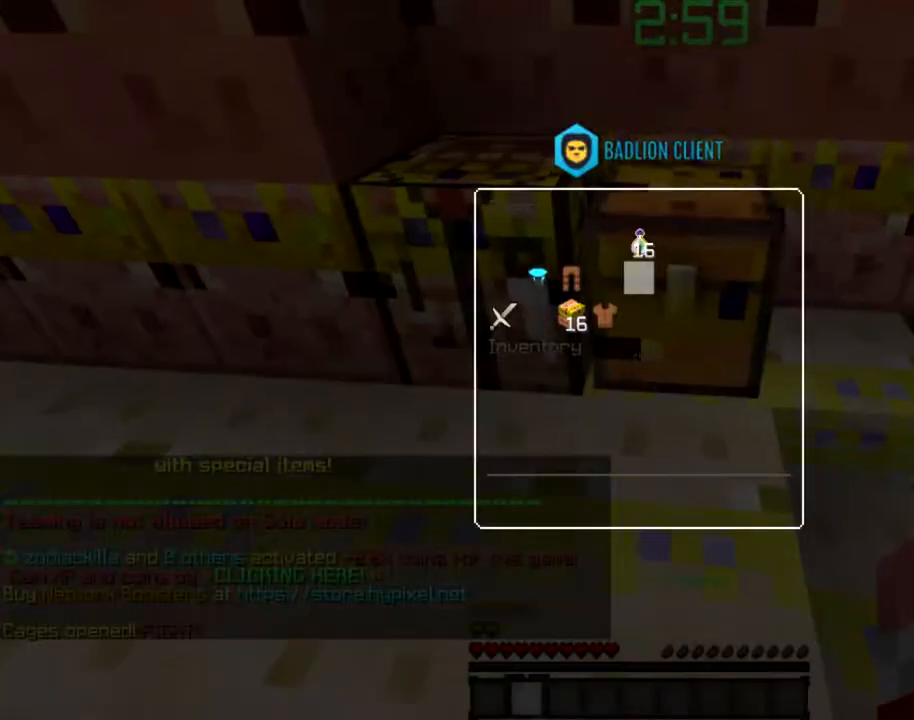
Gameplay with keyboard and mouse; each line is a JSON object with the keys and mouse buttons held at the frame after it. "events" lists presses ("down") and releases ("up") of "a", "d", "s", "space", "w", "mouse_left" and "mouse_right" between this image and that frame as [ms after this image, input, new state], when the widget could be followed in between. "mouse_left", "mouse_right" = the "left", "right" buttons of the "mouse" list. No other keys are recorded. Fast repeated clicks can show as one long hold. Mouse movement is not recorded.
{"keys": [], "mouse": [], "events": []}
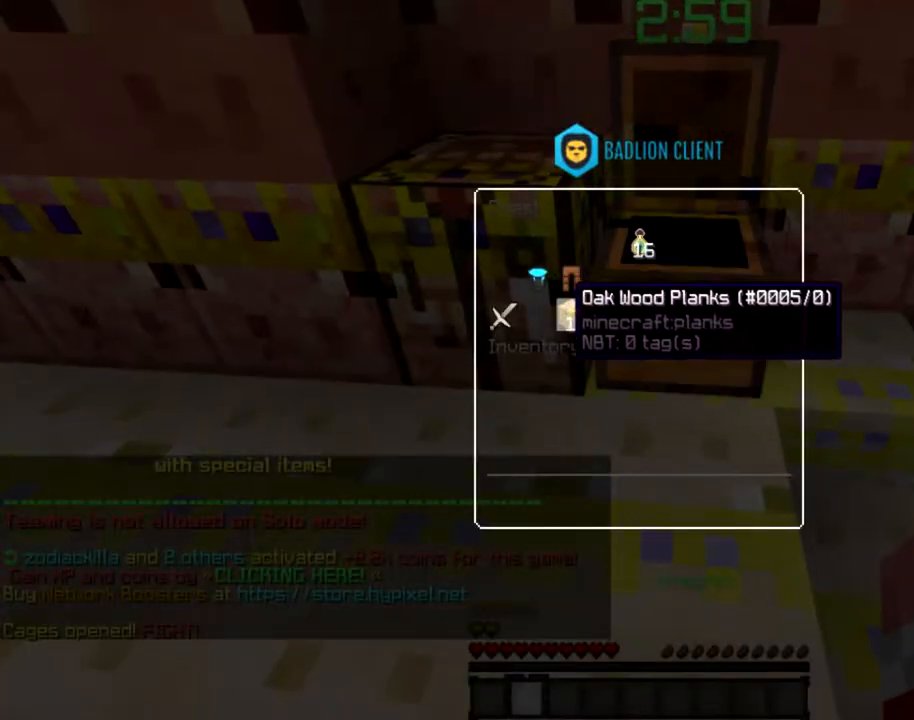
{"keys": [], "mouse": [], "events": []}
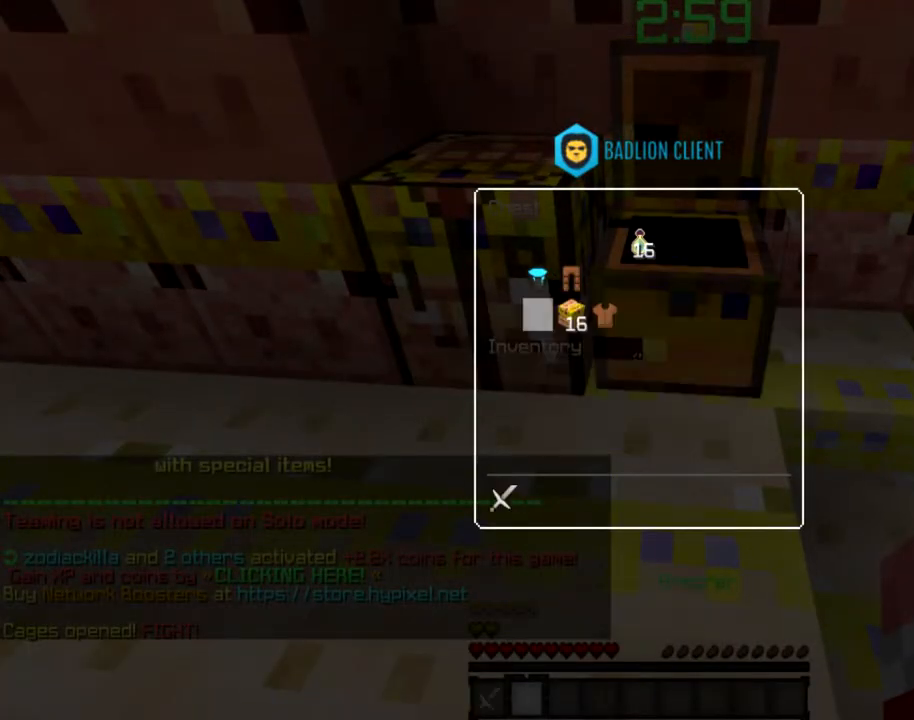
{"keys": [], "mouse": [], "events": []}
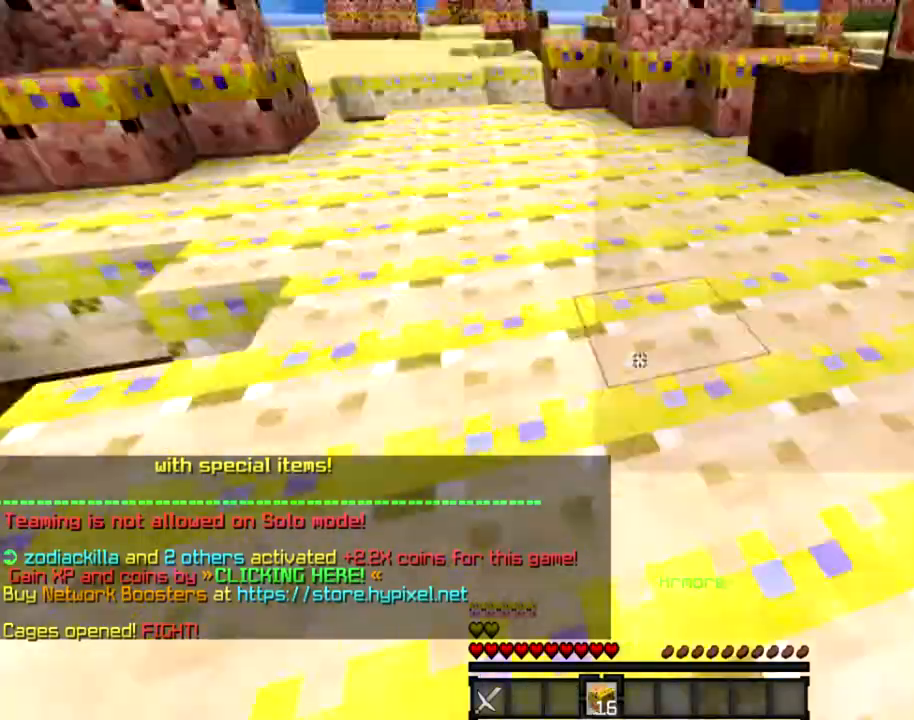
{"keys": ["space", "w"], "mouse": [], "events": [[234, "w", "down"], [467, "space", "down"]]}
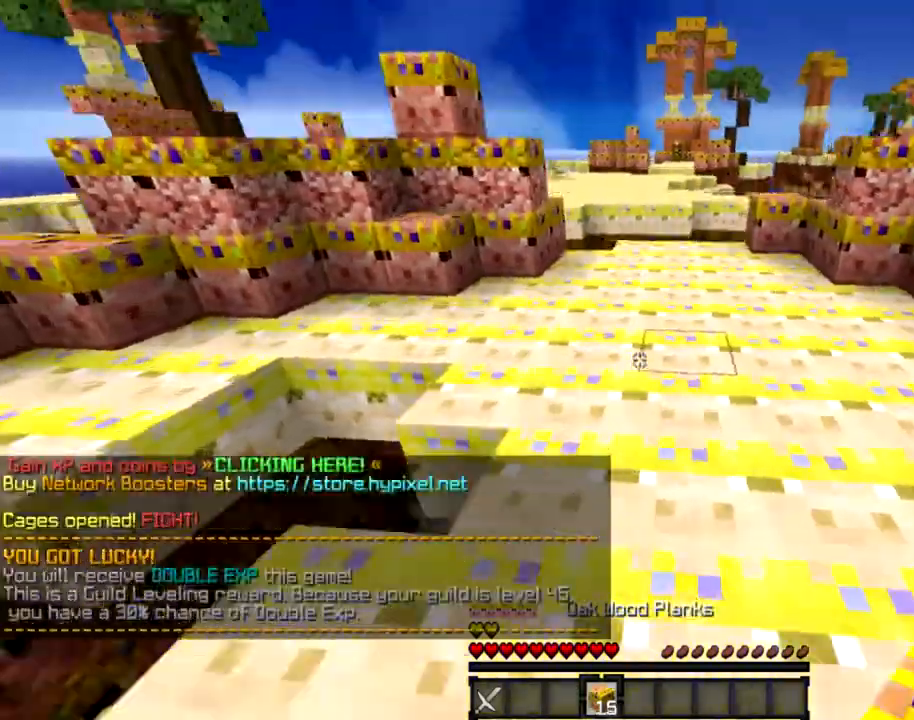
{"keys": ["a", "w"], "mouse": [], "events": [[33, "mouse_left", "down"], [100, "mouse_left", "up"], [233, "mouse_left", "down"], [300, "mouse_left", "up"], [367, "space", "up"], [400, "a", "down"], [434, "mouse_left", "down"], [467, "mouse_left", "up"]]}
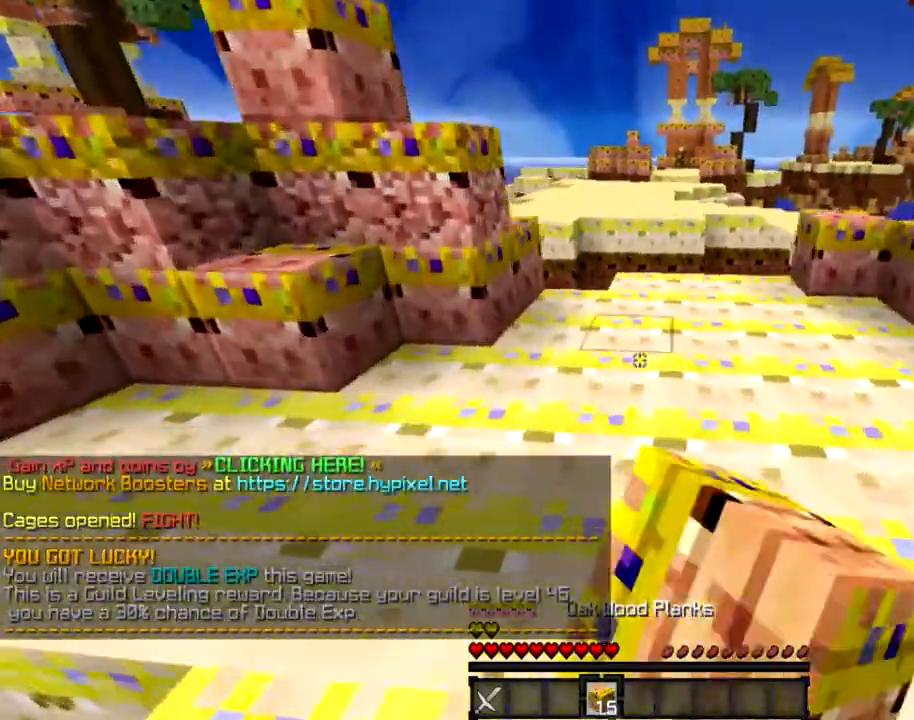
{"keys": ["w"], "mouse": ["right"], "events": [[100, "a", "up"], [134, "mouse_left", "down"], [200, "mouse_left", "up"], [467, "mouse_right", "down"]]}
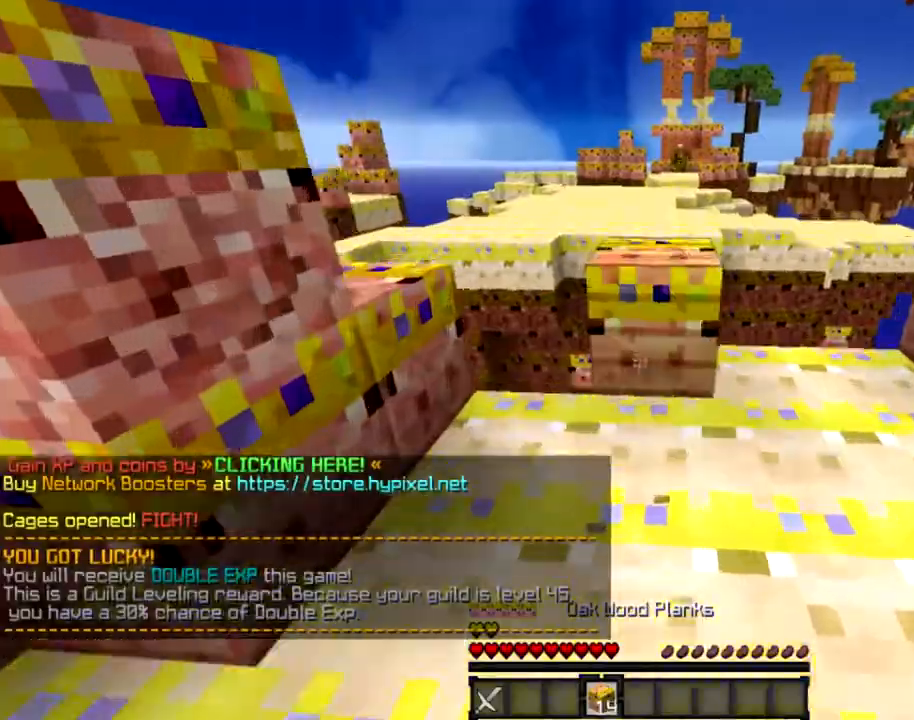
{"keys": ["w"], "mouse": [], "events": [[33, "mouse_right", "up"], [133, "mouse_left", "down"], [200, "mouse_left", "up"], [233, "space", "down"], [367, "space", "up"]]}
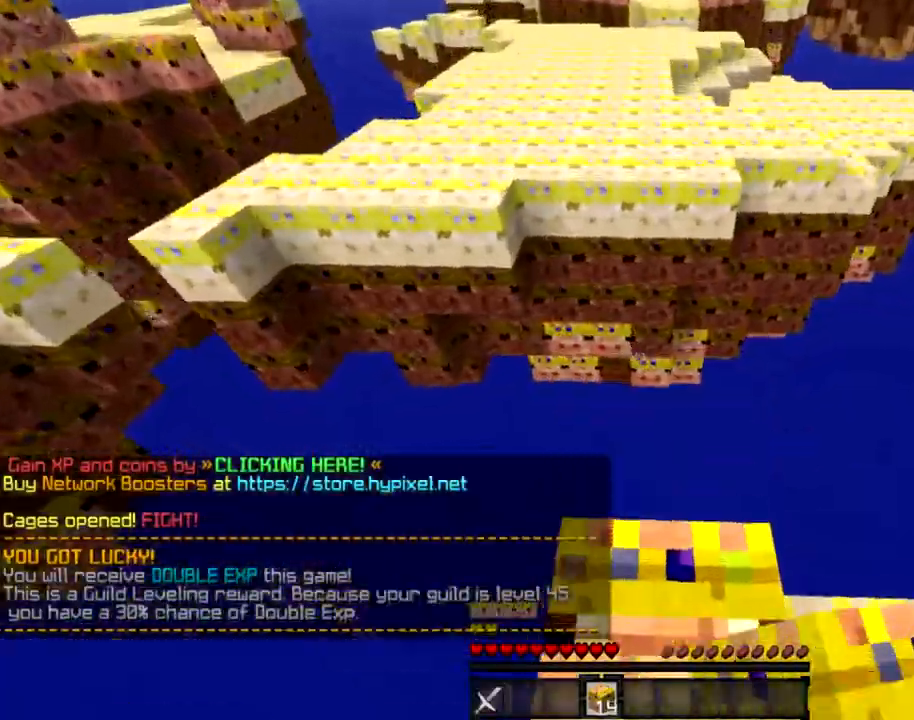
{"keys": ["w"], "mouse": [], "events": []}